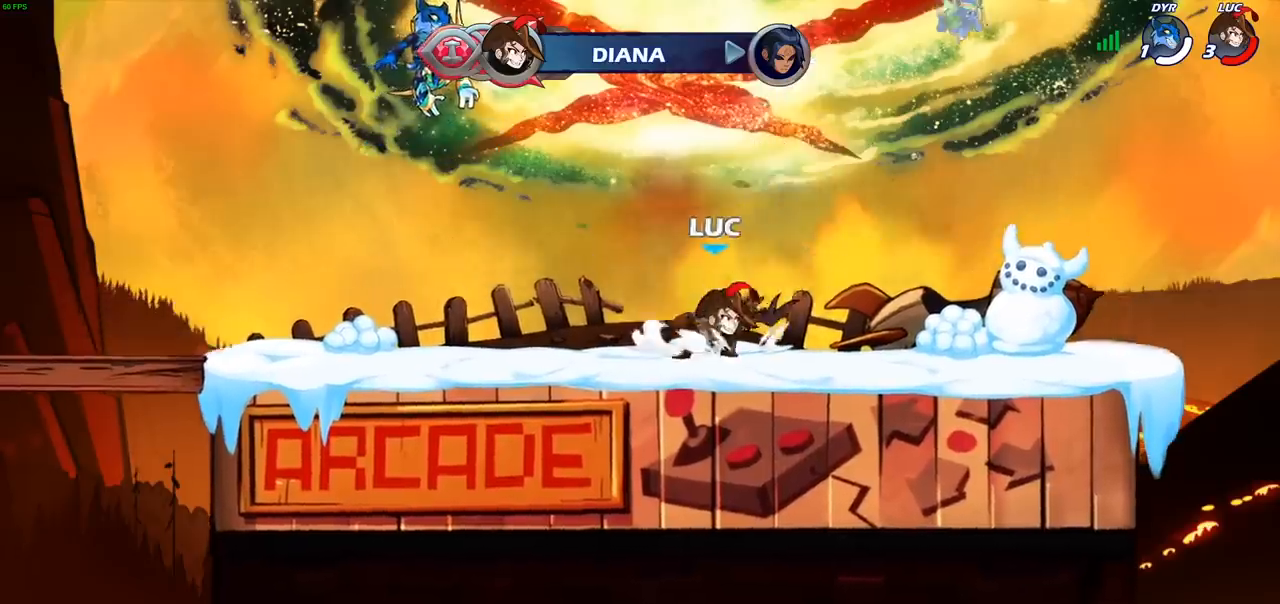
Gameplay with a controller (PlayStation layout); each line is a JSON object with the inputs held at the frame after it. "events" lists button and stick changes between this image and that frame as [ms after this image, input, new state], when the widget could be followed in between. Not read: L3 R3 right_stick.
{"buttons": [], "left_stick": "center", "events": [[67, "R2", "down"], [83, "CROSS", "down"], [117, "left_stick", "up"], [167, "SQUARE", "down"], [167, "left_stick", "up-left"], [200, "CROSS", "up"], [200, "R2", "up"], [283, "SQUARE", "up"], [283, "left_stick", "center"]]}
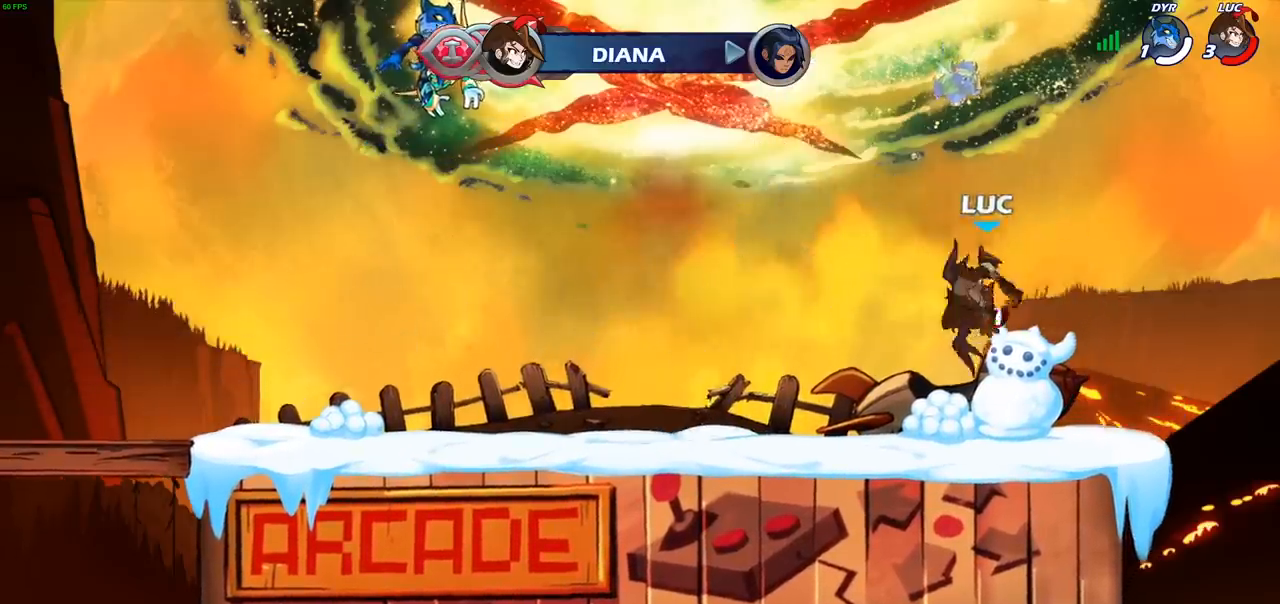
{"buttons": ["CROSS", "SQUARE", "R2"], "left_stick": "up-right", "events": [[250, "left_stick", "left"], [367, "R2", "down"], [433, "CROSS", "down"], [483, "left_stick", "up-right"], [500, "SQUARE", "down"]]}
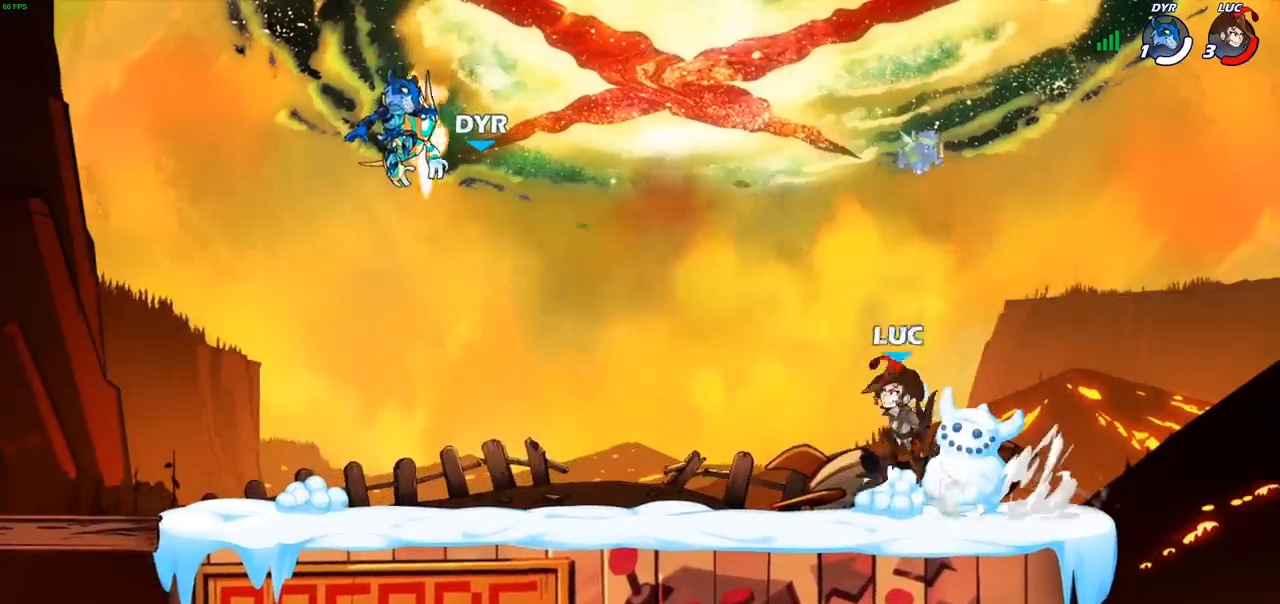
{"buttons": [], "left_stick": "center", "events": [[50, "R2", "up"], [83, "CROSS", "up"], [83, "SQUARE", "up"], [83, "left_stick", "center"]]}
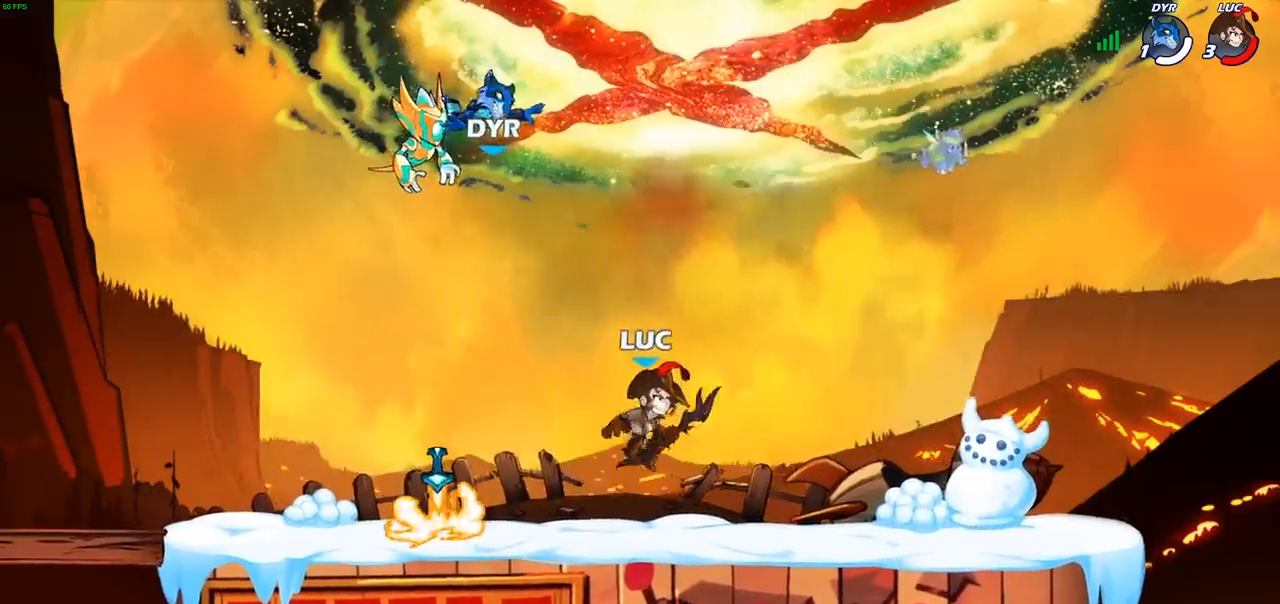
{"buttons": [], "left_stick": "center", "events": [[33, "left_stick", "left"], [150, "left_stick", "center"]]}
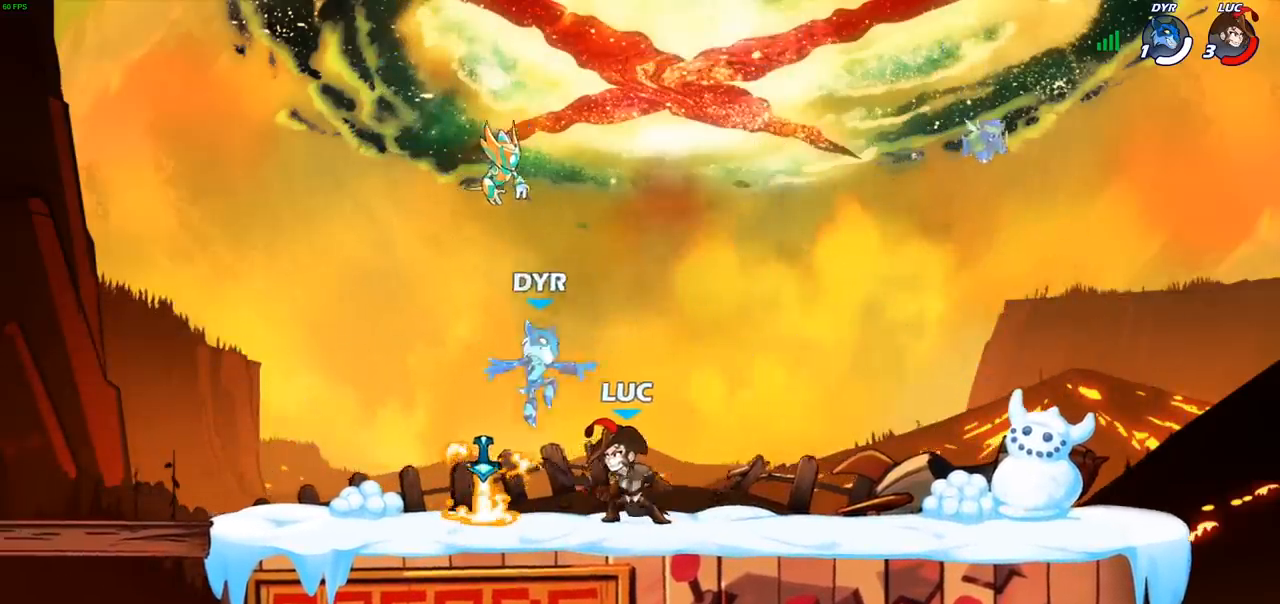
{"buttons": [], "left_stick": "center", "events": [[67, "left_stick", "left"], [117, "SQUARE", "down"], [183, "left_stick", "center"], [217, "SQUARE", "up"]]}
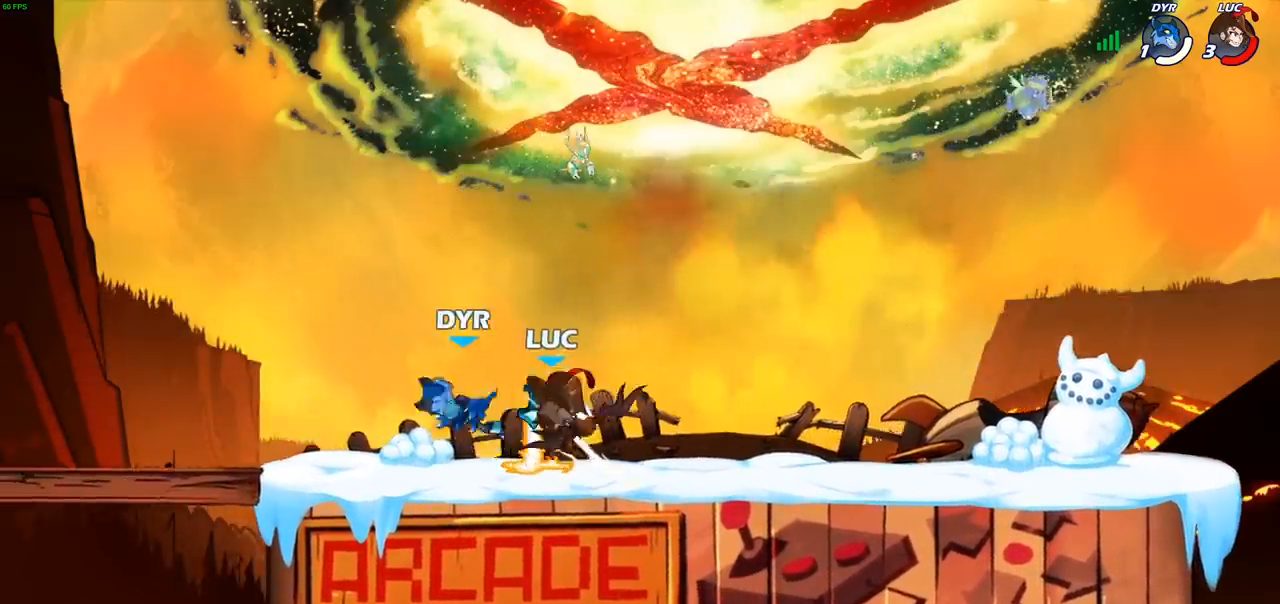
{"buttons": ["SQUARE"], "left_stick": "center", "events": [[283, "left_stick", "down"], [317, "SQUARE", "down"], [400, "SQUARE", "up"], [450, "left_stick", "center"], [483, "SQUARE", "down"]]}
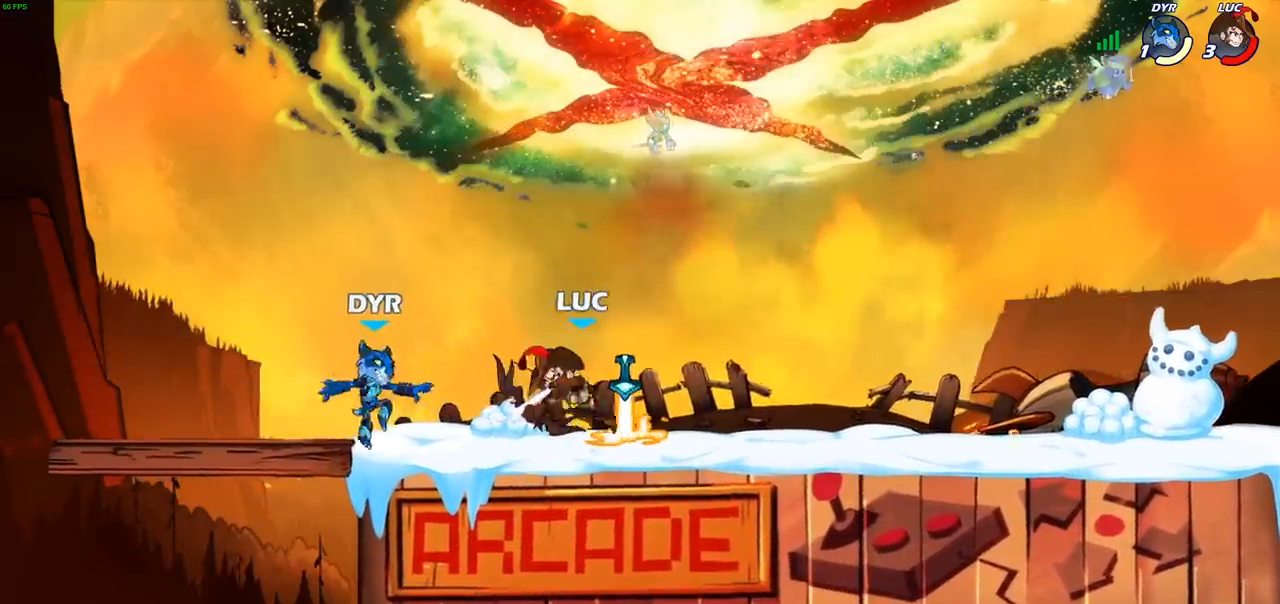
{"buttons": [], "left_stick": "up-left", "events": [[83, "SQUARE", "up"], [150, "SQUARE", "down"], [250, "SQUARE", "up"], [317, "SQUARE", "down"], [400, "SQUARE", "up"], [400, "left_stick", "up-left"]]}
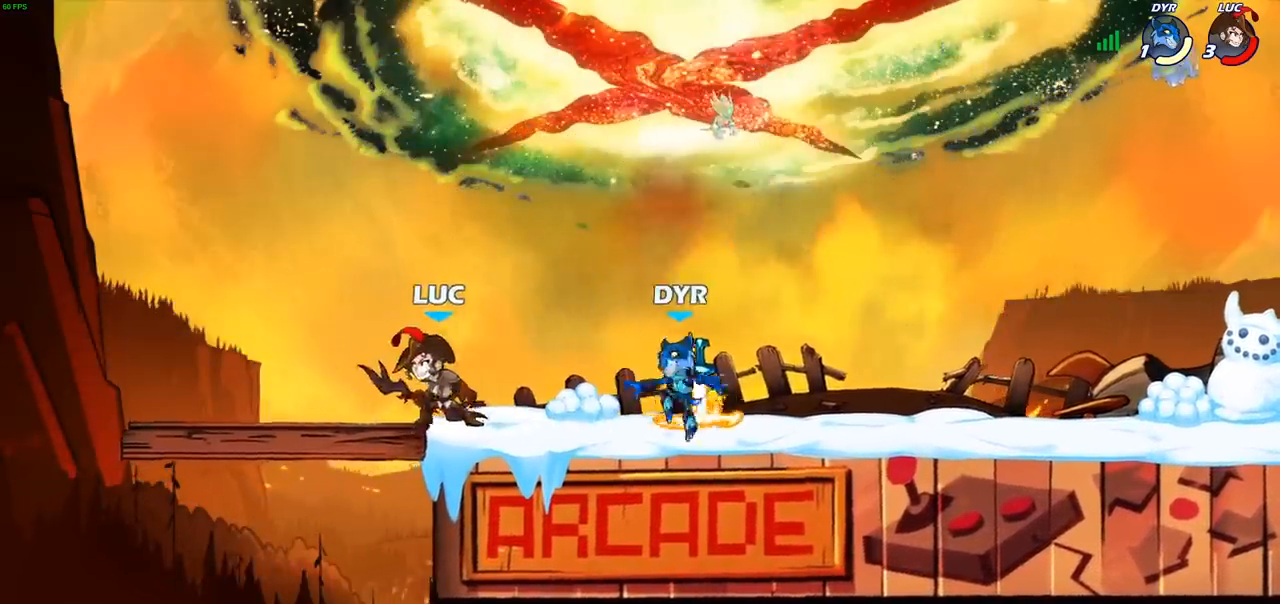
{"buttons": [], "left_stick": "center", "events": [[50, "left_stick", "right"], [117, "SQUARE", "down"], [233, "SQUARE", "up"], [250, "left_stick", "center"]]}
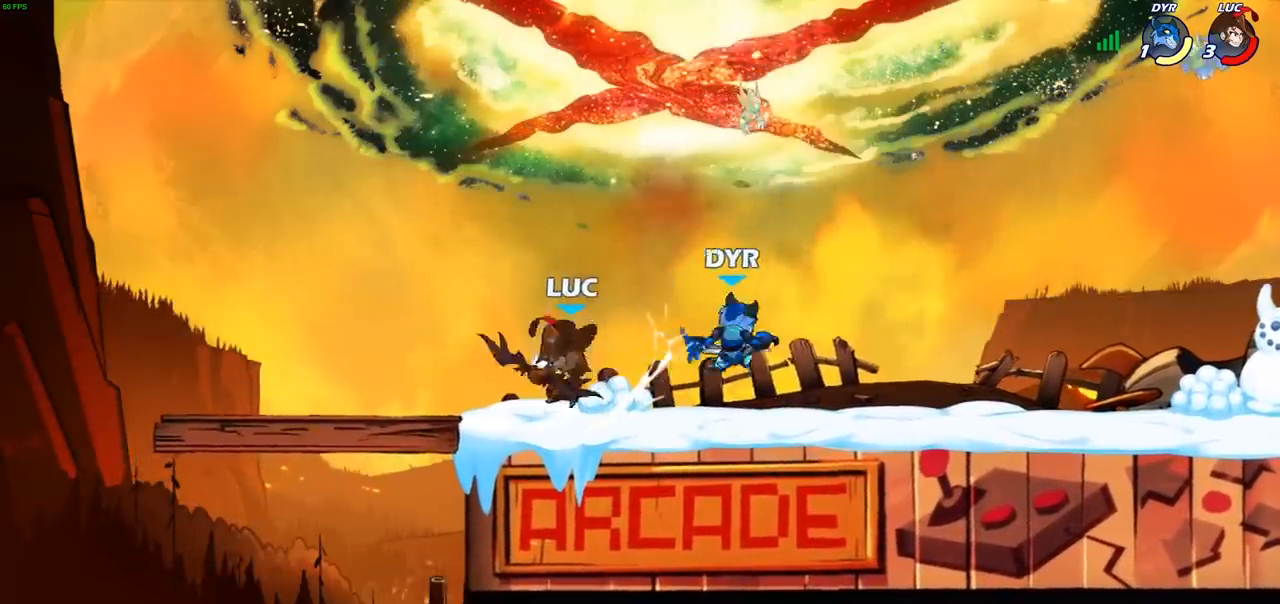
{"buttons": ["SQUARE"], "left_stick": "center", "events": [[183, "left_stick", "down"], [250, "SQUARE", "down"], [350, "SQUARE", "up"], [383, "left_stick", "center"], [433, "SQUARE", "down"]]}
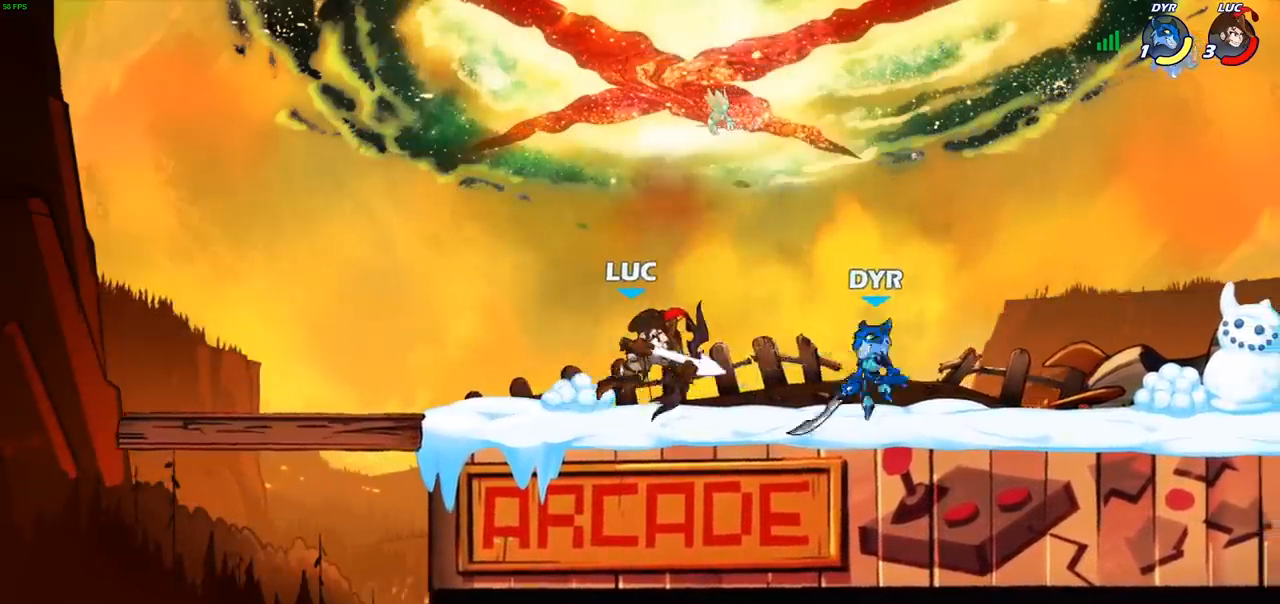
{"buttons": [], "left_stick": "center", "events": [[17, "SQUARE", "up"], [100, "SQUARE", "down"], [183, "SQUARE", "up"], [250, "SQUARE", "down"], [333, "SQUARE", "up"]]}
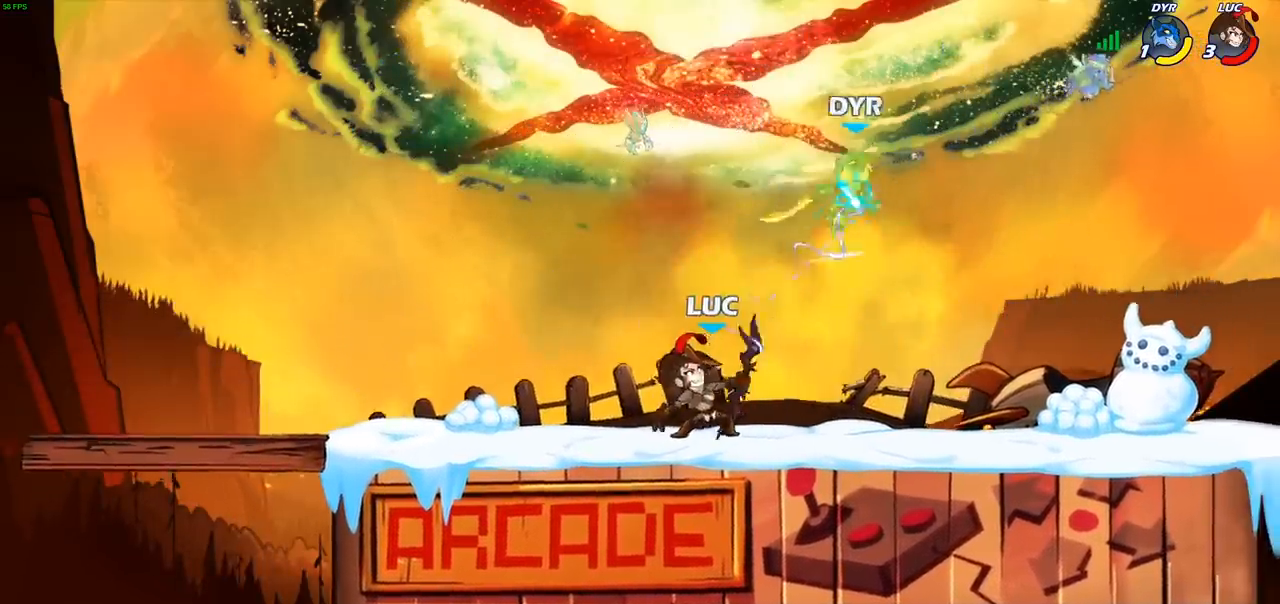
{"buttons": [], "left_stick": "center", "events": [[100, "CIRCLE", "down"], [167, "CIRCLE", "up"]]}
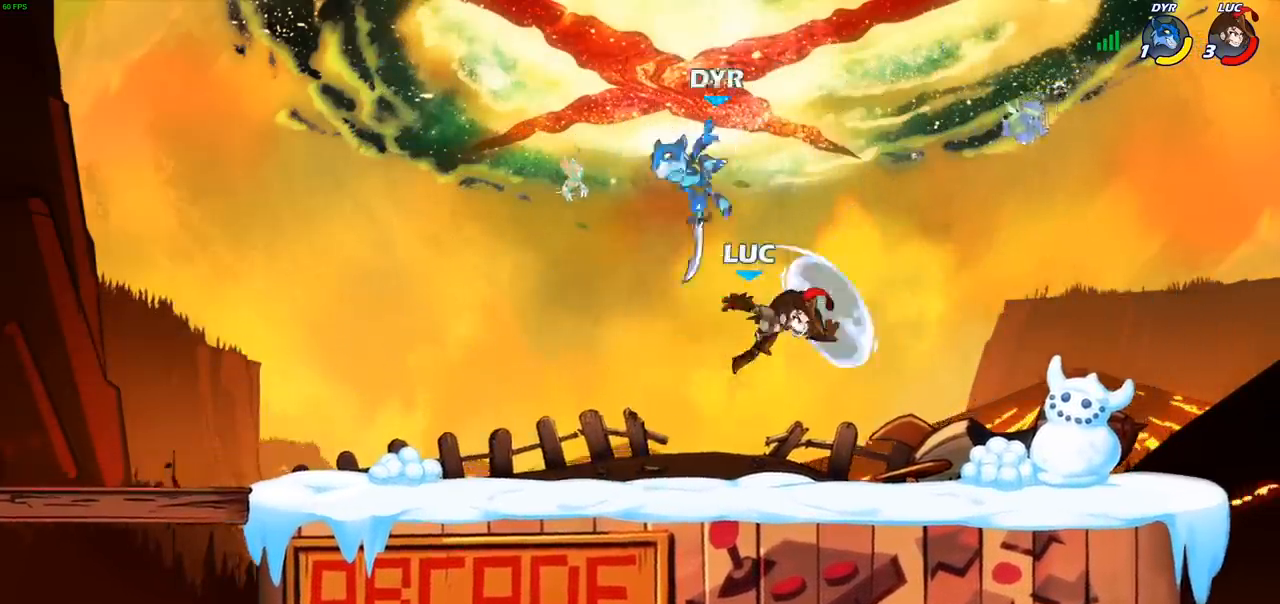
{"buttons": ["CROSS"], "left_stick": "right", "events": [[283, "left_stick", "right"], [450, "CROSS", "down"]]}
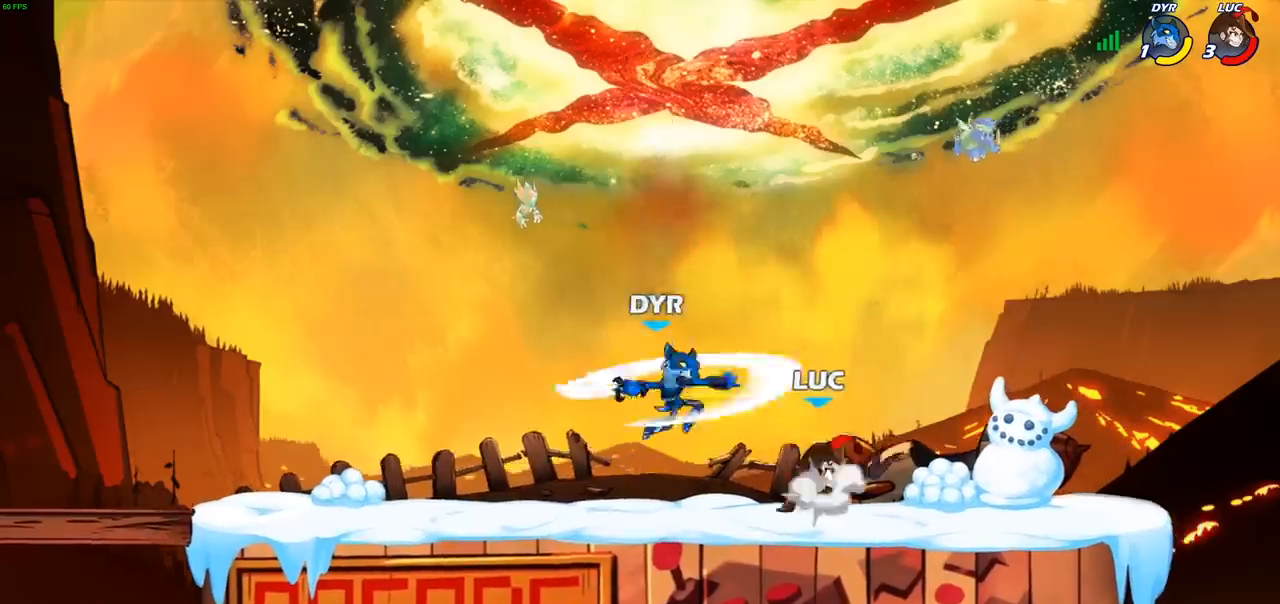
{"buttons": [], "left_stick": "down", "events": [[50, "R2", "down"], [100, "CROSS", "up"], [100, "left_stick", "up-right"], [267, "left_stick", "up-left"], [300, "R2", "up"], [367, "left_stick", "down-left"], [417, "left_stick", "down"], [433, "SQUARE", "down"], [500, "SQUARE", "up"]]}
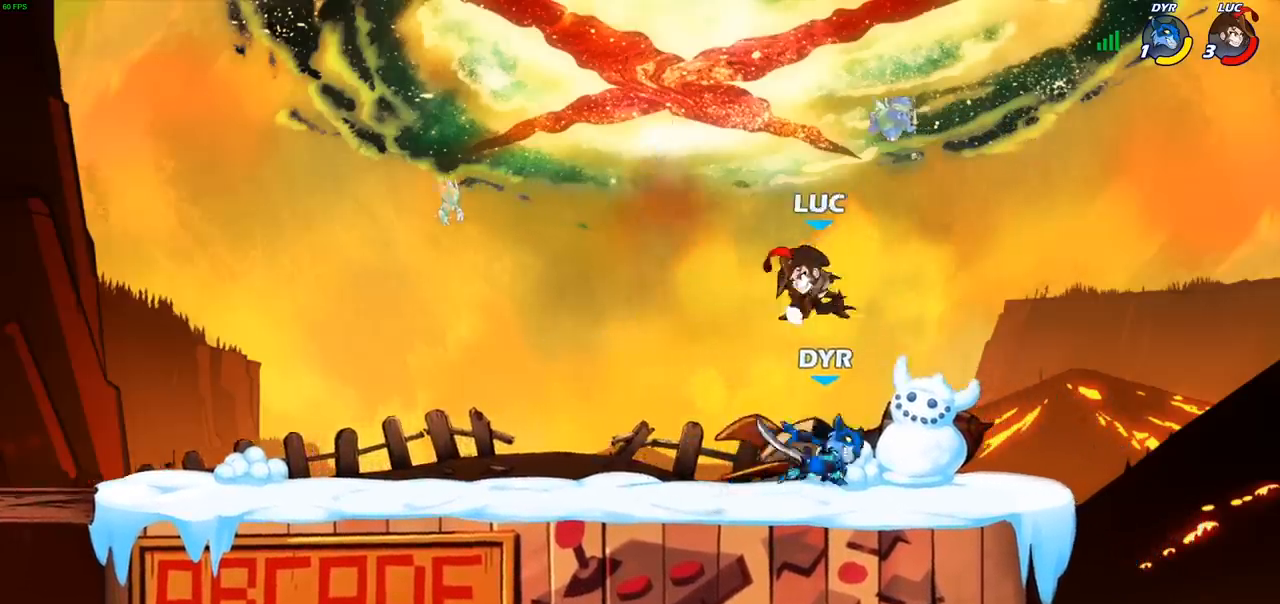
{"buttons": [], "left_stick": "up-left", "events": [[50, "left_stick", "right"], [417, "left_stick", "up-left"]]}
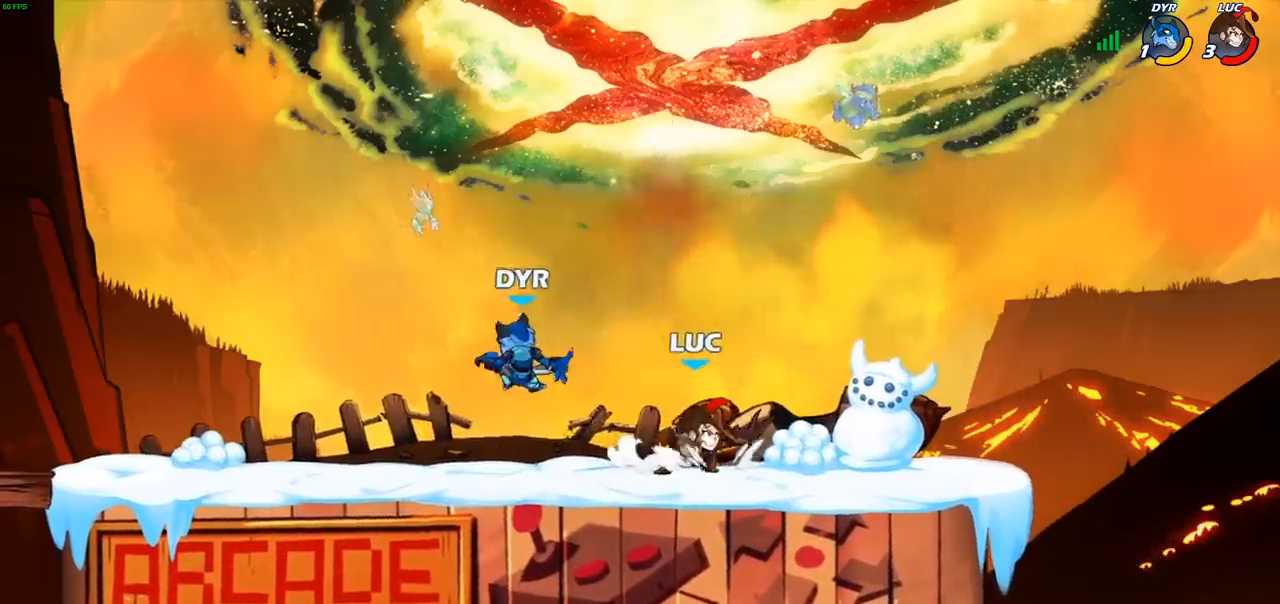
{"buttons": ["SQUARE"], "left_stick": "down-left", "events": [[183, "left_stick", "center"], [383, "left_stick", "down-left"], [450, "SQUARE", "down"]]}
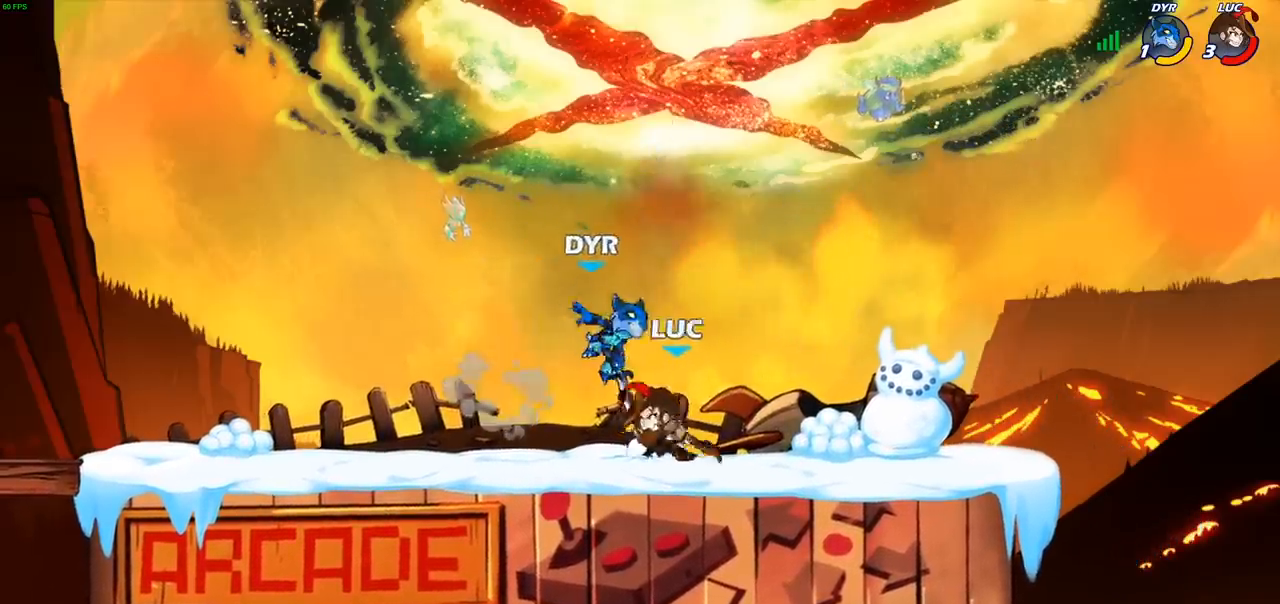
{"buttons": [], "left_stick": "up-left", "events": [[33, "SQUARE", "up"], [50, "left_stick", "center"], [417, "left_stick", "up-left"]]}
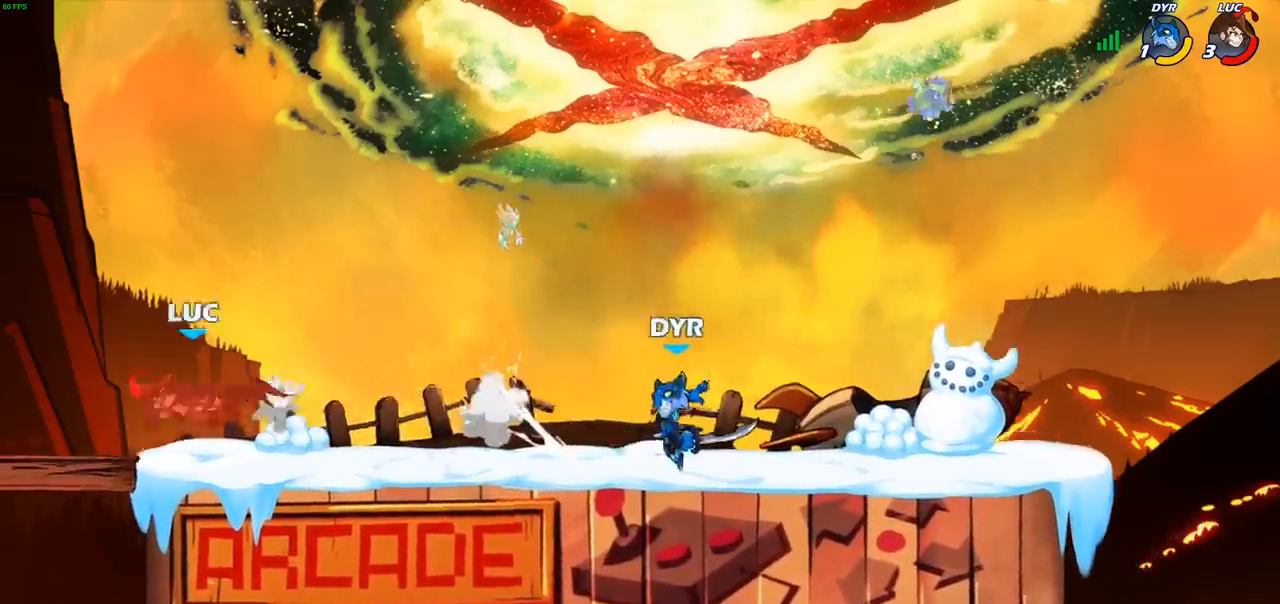
{"buttons": [], "left_stick": "right", "events": [[150, "left_stick", "right"]]}
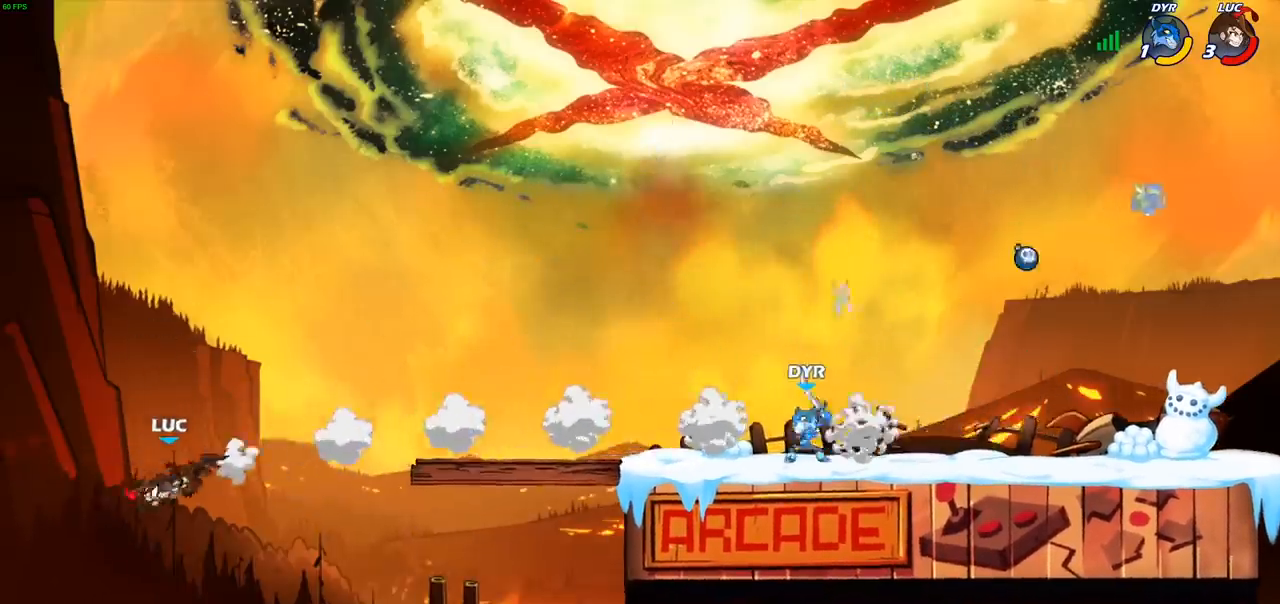
{"buttons": [], "left_stick": "center", "events": [[183, "CIRCLE", "down"], [267, "left_stick", "center"], [300, "CIRCLE", "up"]]}
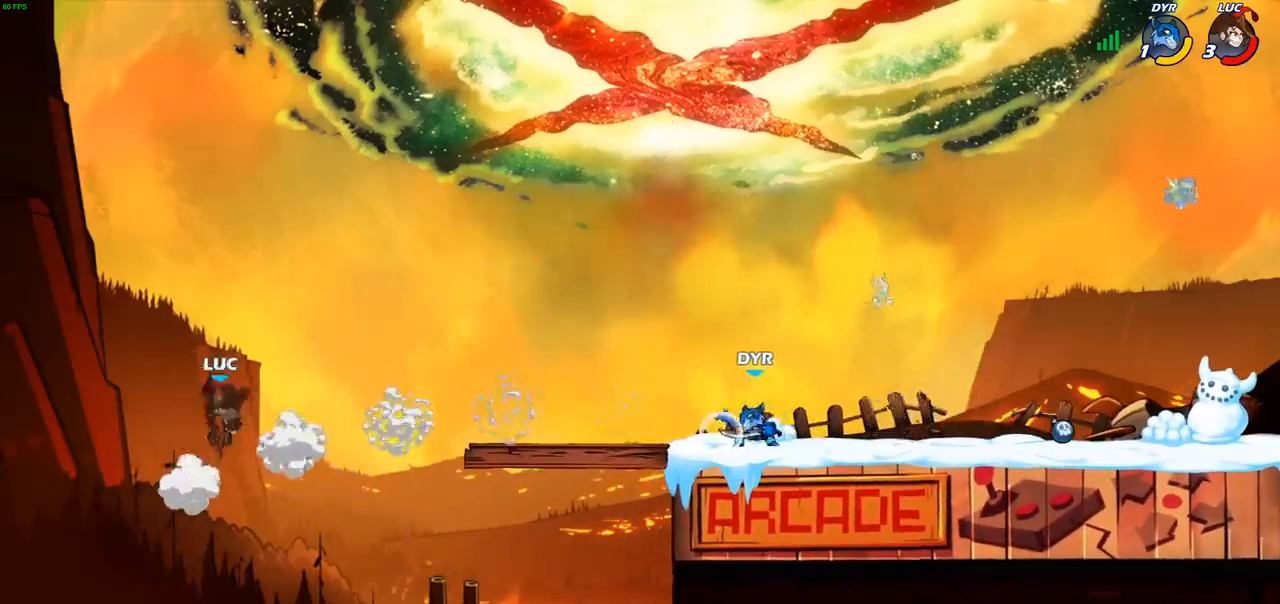
{"buttons": [], "left_stick": "right", "events": [[183, "left_stick", "right"]]}
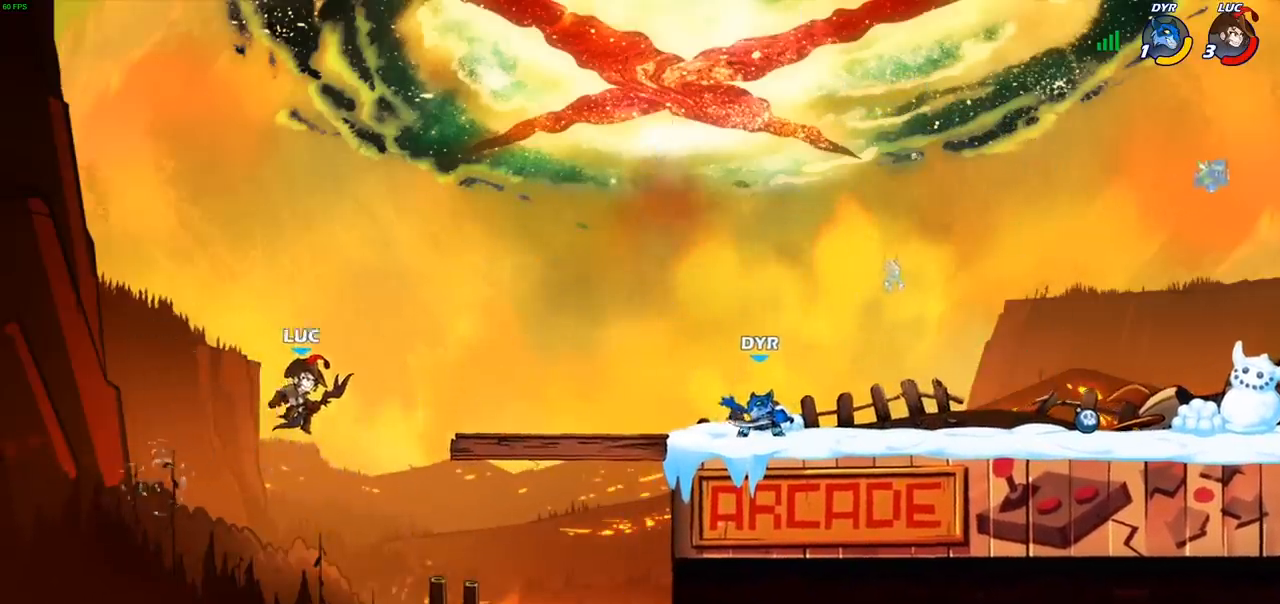
{"buttons": [], "left_stick": "center", "events": [[17, "CROSS", "down"], [150, "left_stick", "up-right"], [200, "CROSS", "up"], [350, "left_stick", "down"], [367, "SQUARE", "down"], [450, "SQUARE", "up"], [450, "left_stick", "center"]]}
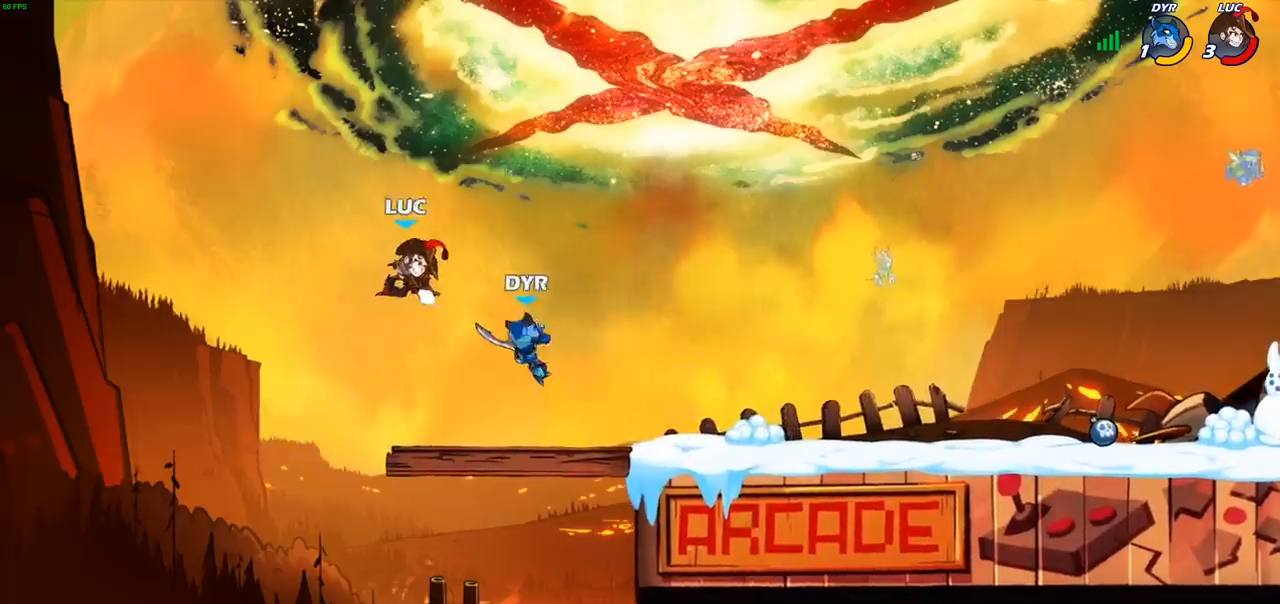
{"buttons": [], "left_stick": "up", "events": [[333, "left_stick", "left"], [483, "left_stick", "up"]]}
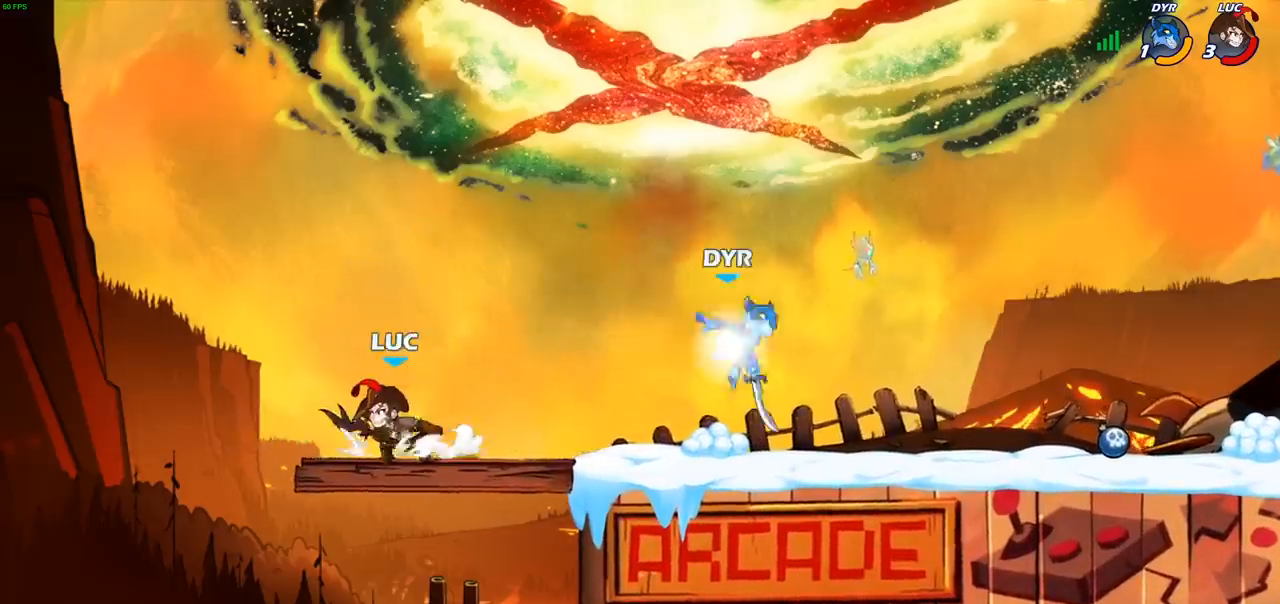
{"buttons": ["CIRCLE"], "left_stick": "right", "events": [[50, "left_stick", "right"], [167, "R2", "down"], [350, "R2", "up"], [417, "CIRCLE", "down"]]}
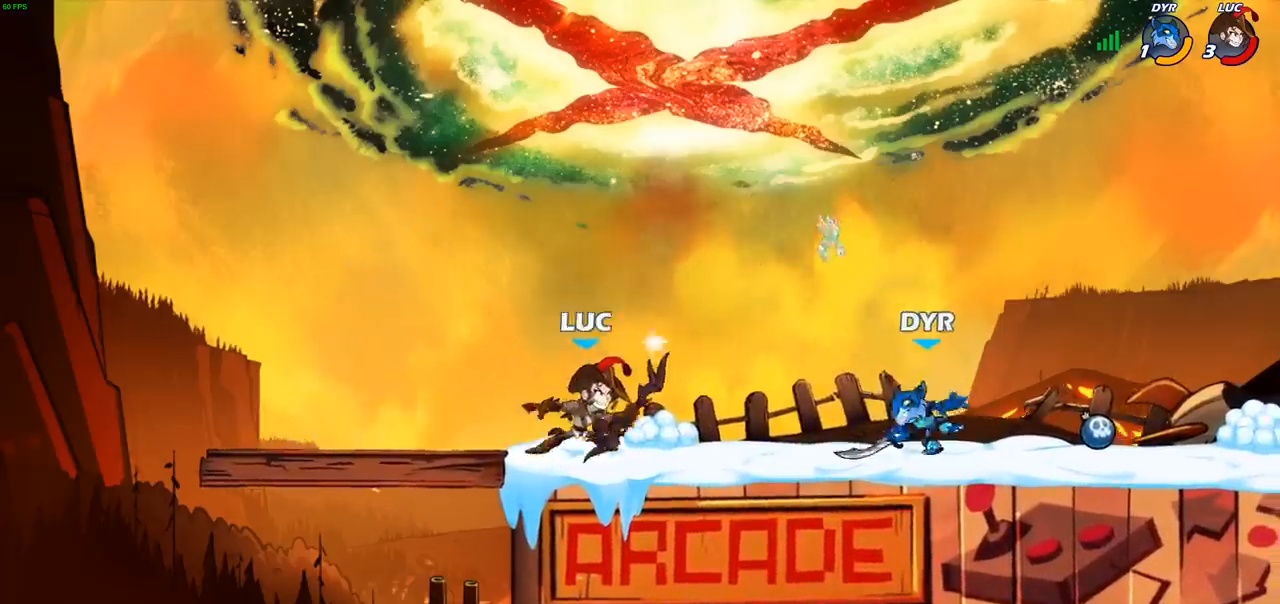
{"buttons": [], "left_stick": "center", "events": [[100, "CIRCLE", "up"], [233, "left_stick", "center"]]}
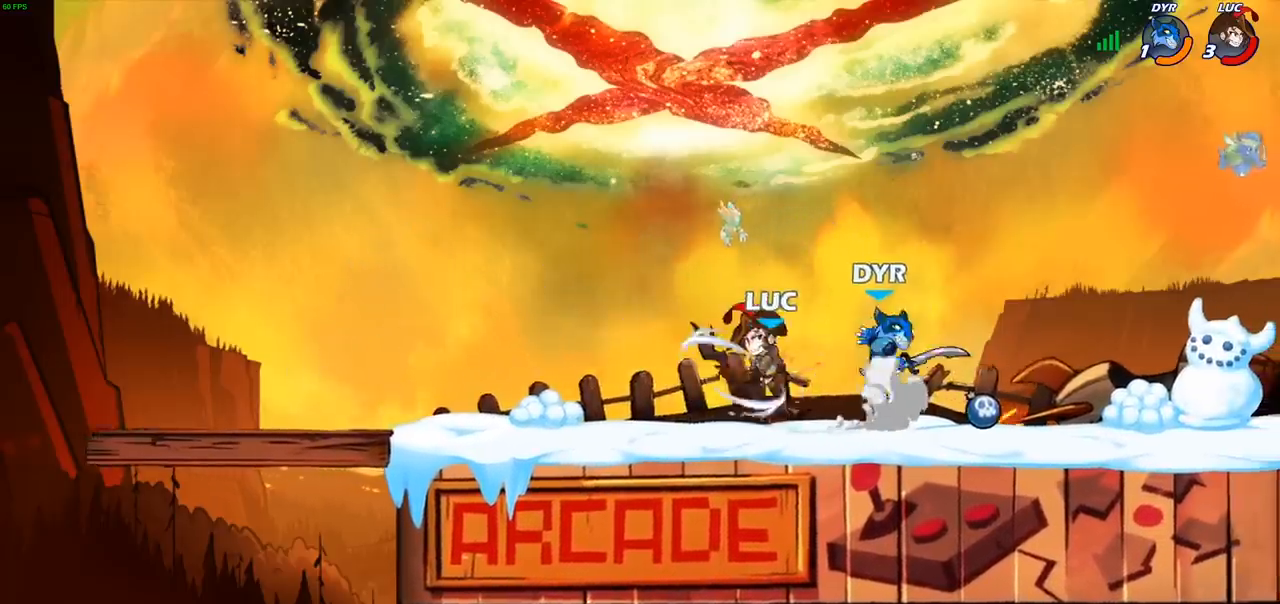
{"buttons": ["R2"], "left_stick": "right", "events": [[350, "left_stick", "right"], [450, "R2", "down"]]}
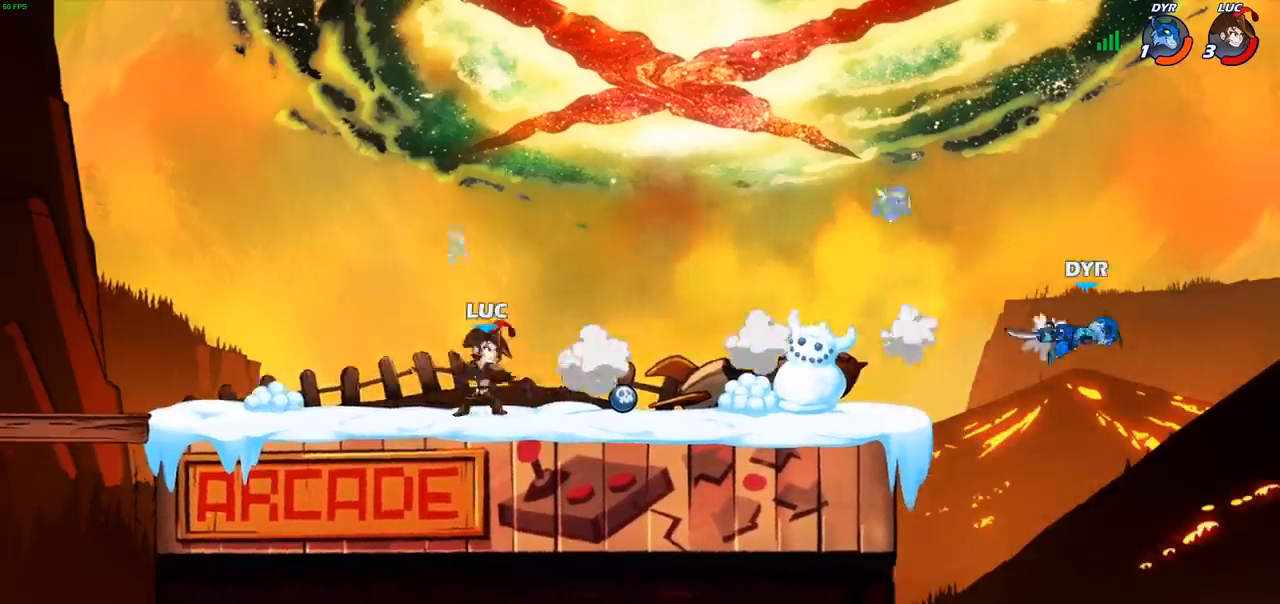
{"buttons": [], "left_stick": "right", "events": [[133, "R2", "up"]]}
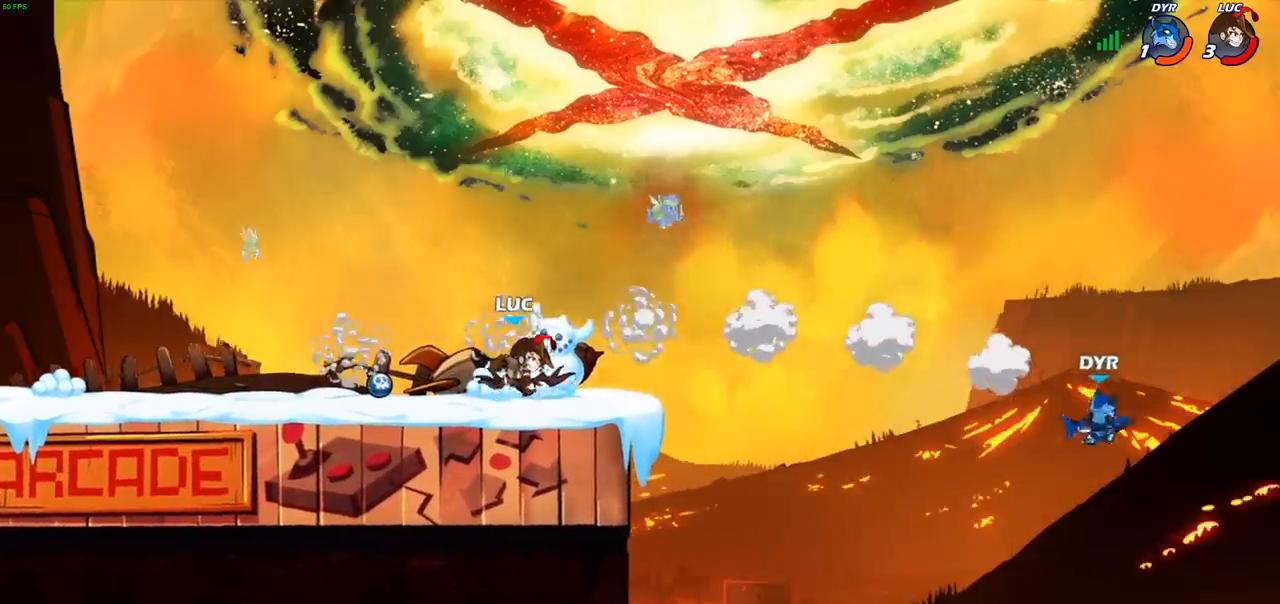
{"buttons": [], "left_stick": "down", "events": [[67, "CROSS", "down"], [233, "CROSS", "up"], [383, "left_stick", "down"]]}
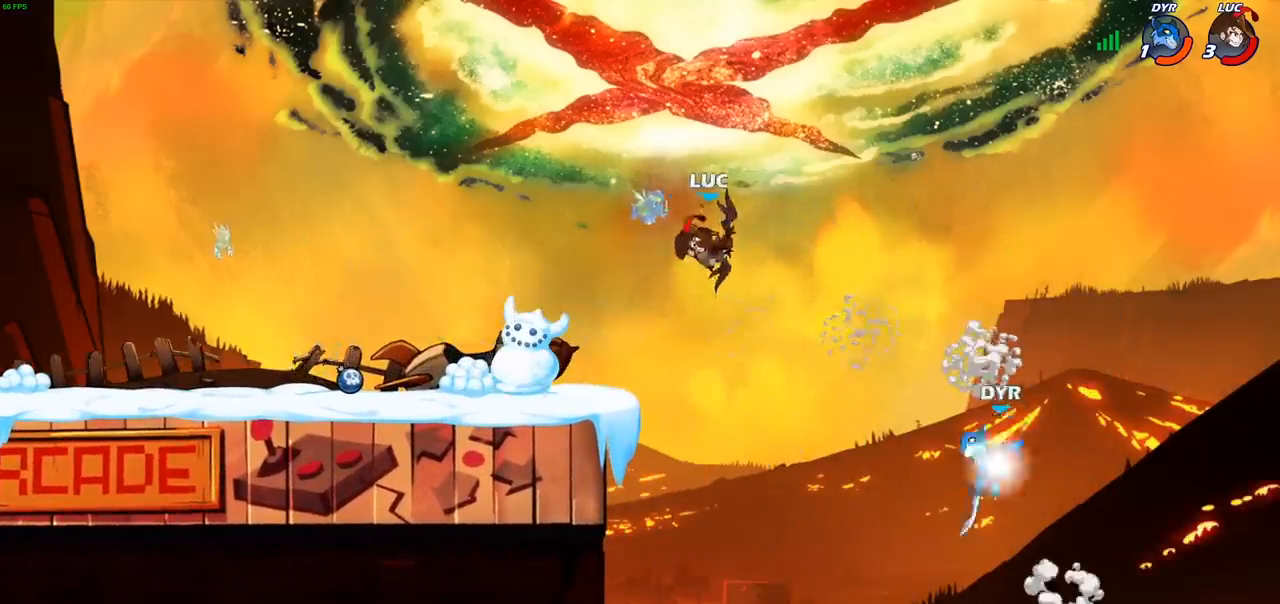
{"buttons": [], "left_stick": "down-left", "events": [[50, "left_stick", "right"], [183, "left_stick", "left"], [383, "left_stick", "down-left"]]}
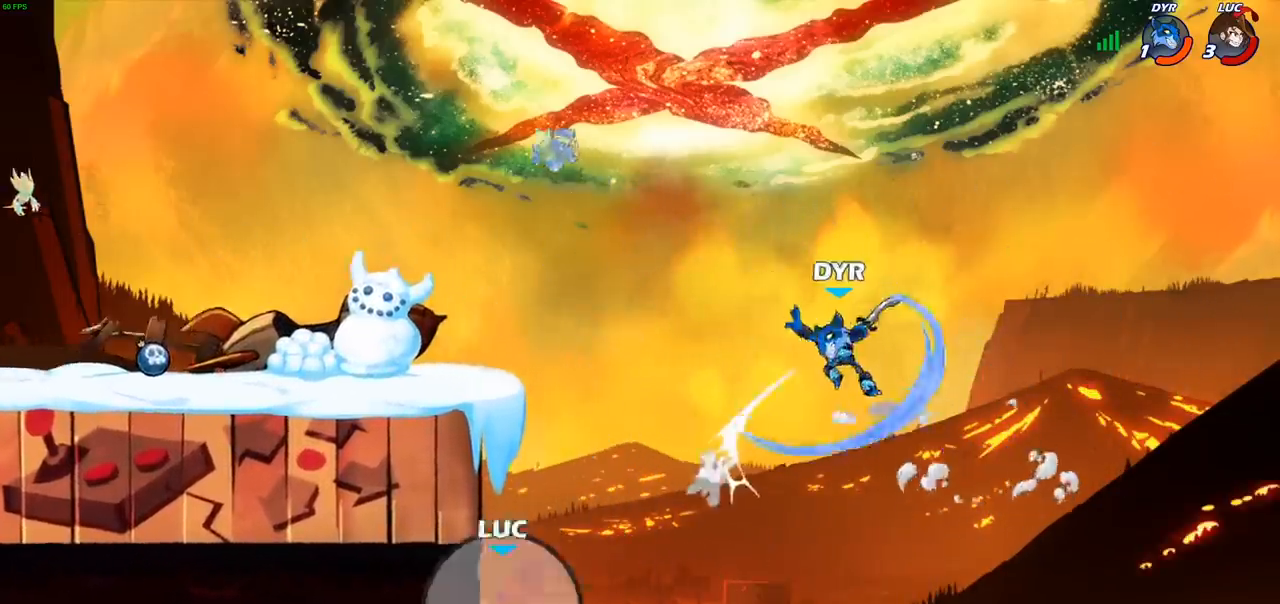
{"buttons": [], "left_stick": "center", "events": [[133, "left_stick", "up-right"], [233, "left_stick", "center"]]}
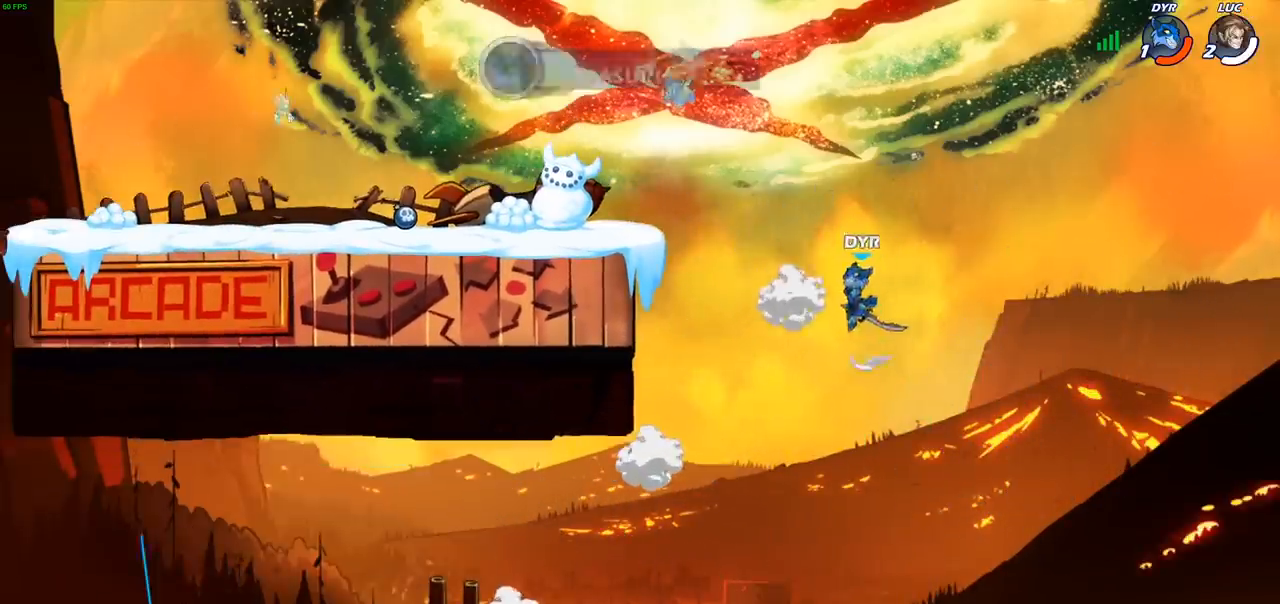
{"buttons": [], "left_stick": "center", "events": []}
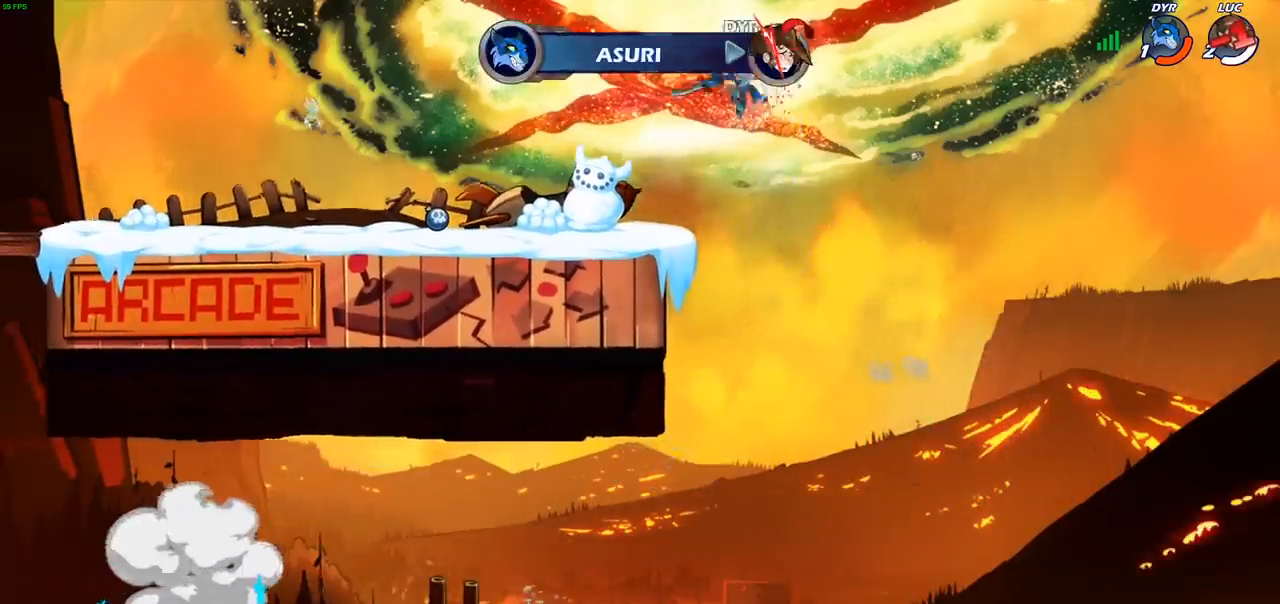
{"buttons": [], "left_stick": "center", "events": []}